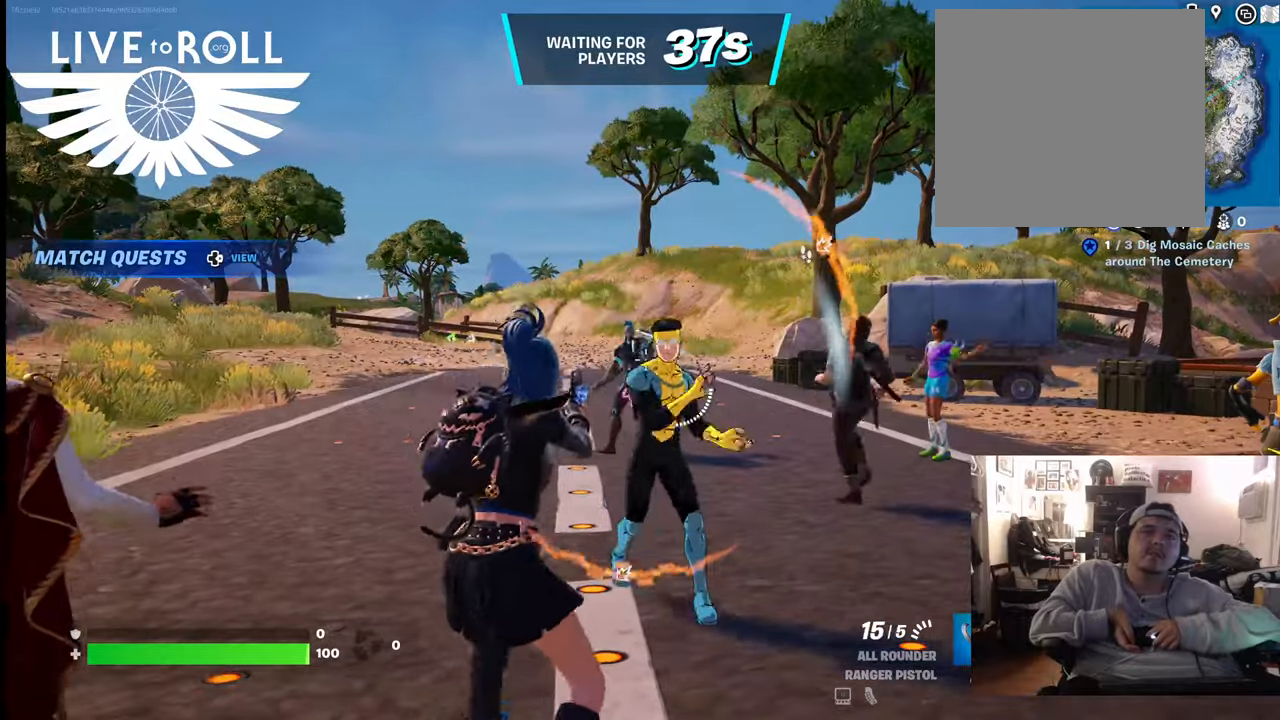
Gameplay with a controller (Xbox layout); each line is a JSON object with the inputs held at the frame after it (dt_ms = milliseconds from this image to that frame). "events" lists button and stick changes between this image and that frame as [ms after this image, input, new state], when the widget could be followed in between.
{"dt_ms": 500, "buttons": [], "left_stick": "center", "right_stick": "center", "events": [[167, "left_stick", "down"], [333, "left_stick", "center"]]}
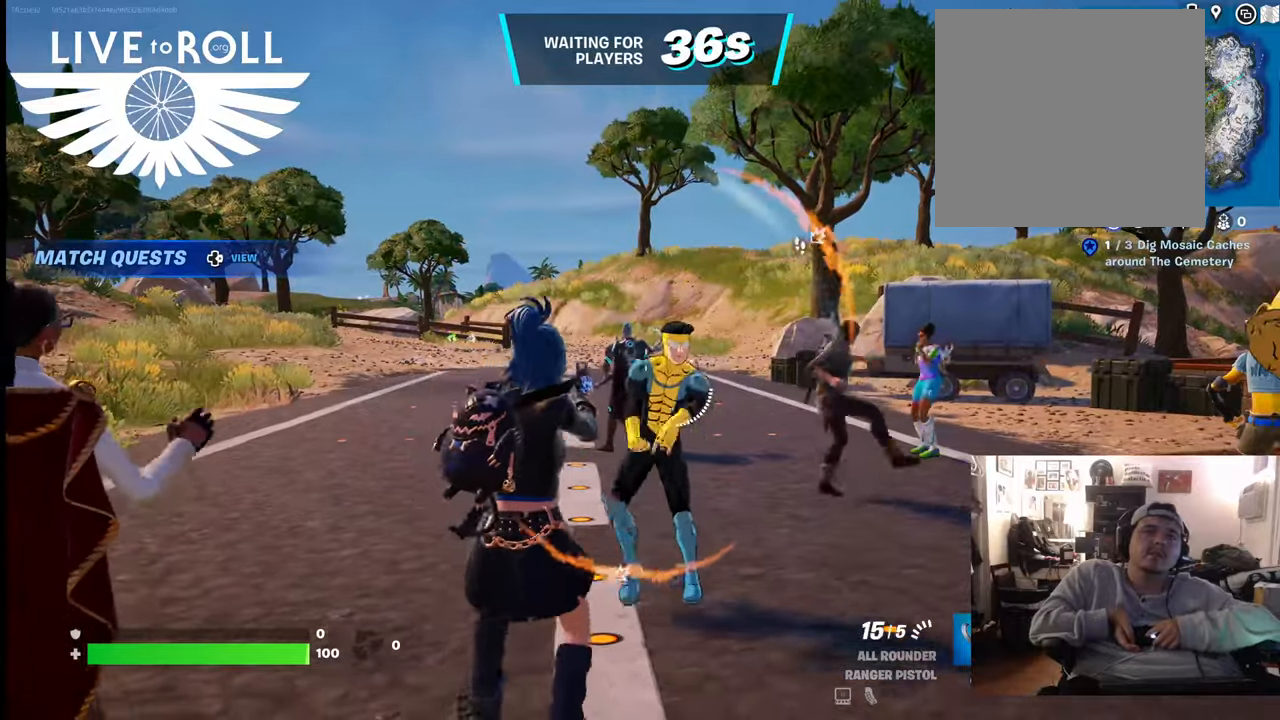
{"dt_ms": 500, "buttons": [], "left_stick": "center", "right_stick": "center", "events": []}
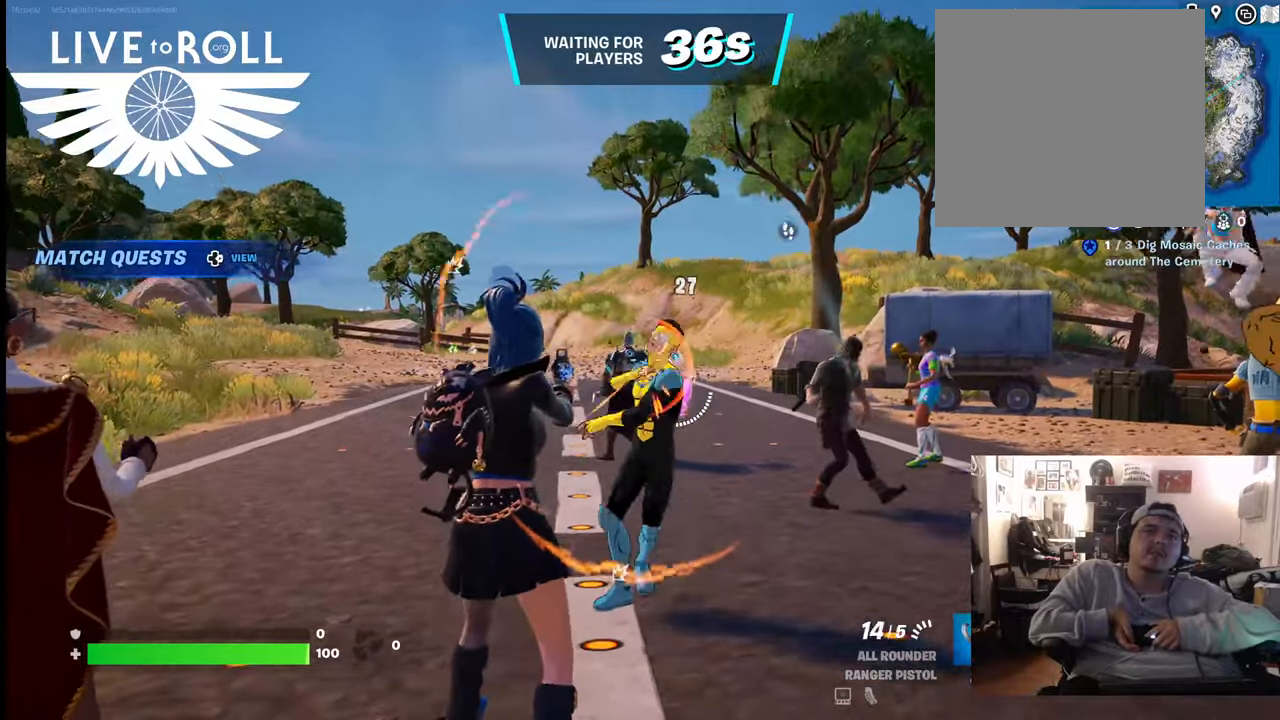
{"dt_ms": 500, "buttons": [], "left_stick": "down-left", "right_stick": "center", "events": [[500, "left_stick", "down-left"]]}
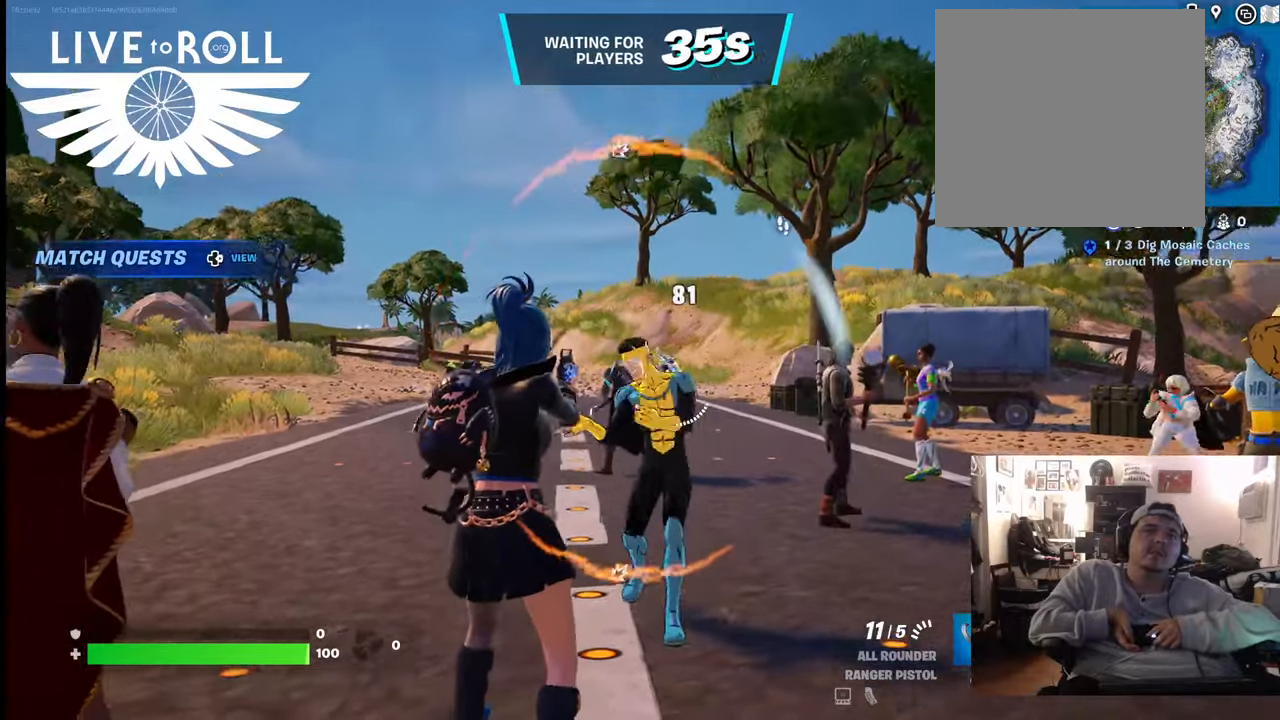
{"dt_ms": 500, "buttons": [], "left_stick": "down-right", "right_stick": "center", "events": [[200, "left_stick", "center"], [467, "left_stick", "down-right"]]}
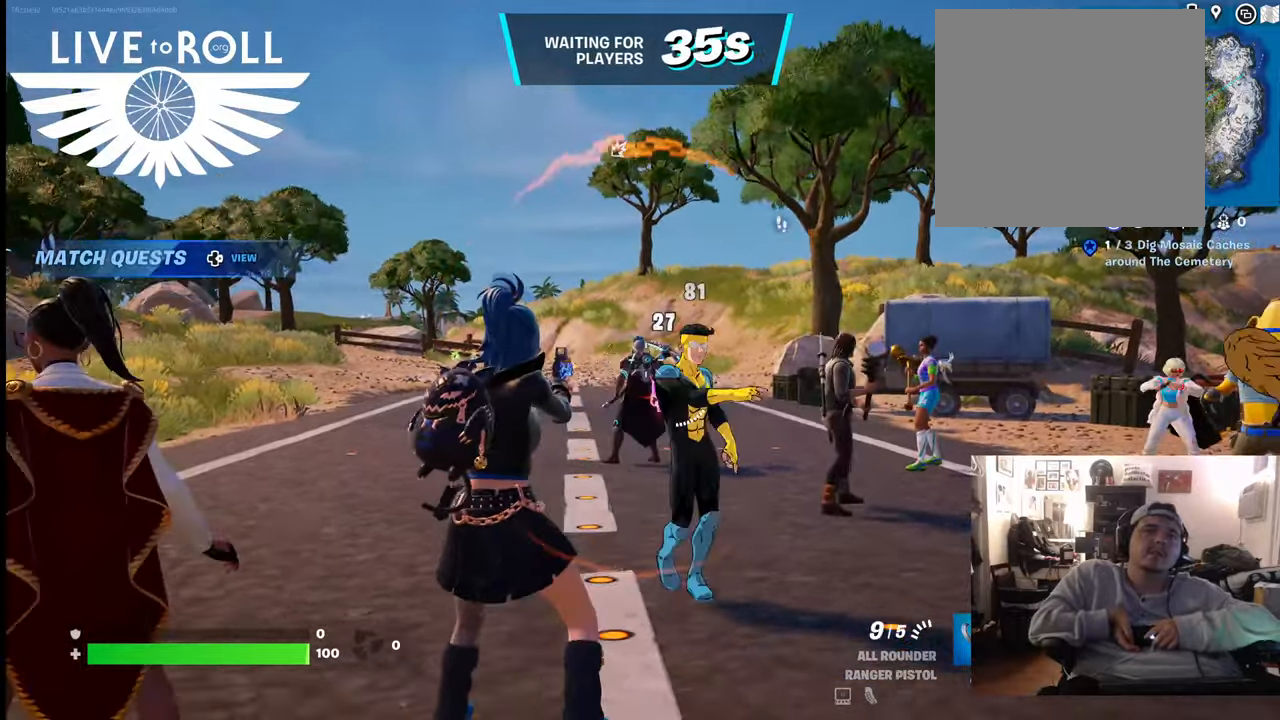
{"dt_ms": 500, "buttons": [], "left_stick": "center", "right_stick": "center", "events": [[267, "left_stick", "center"]]}
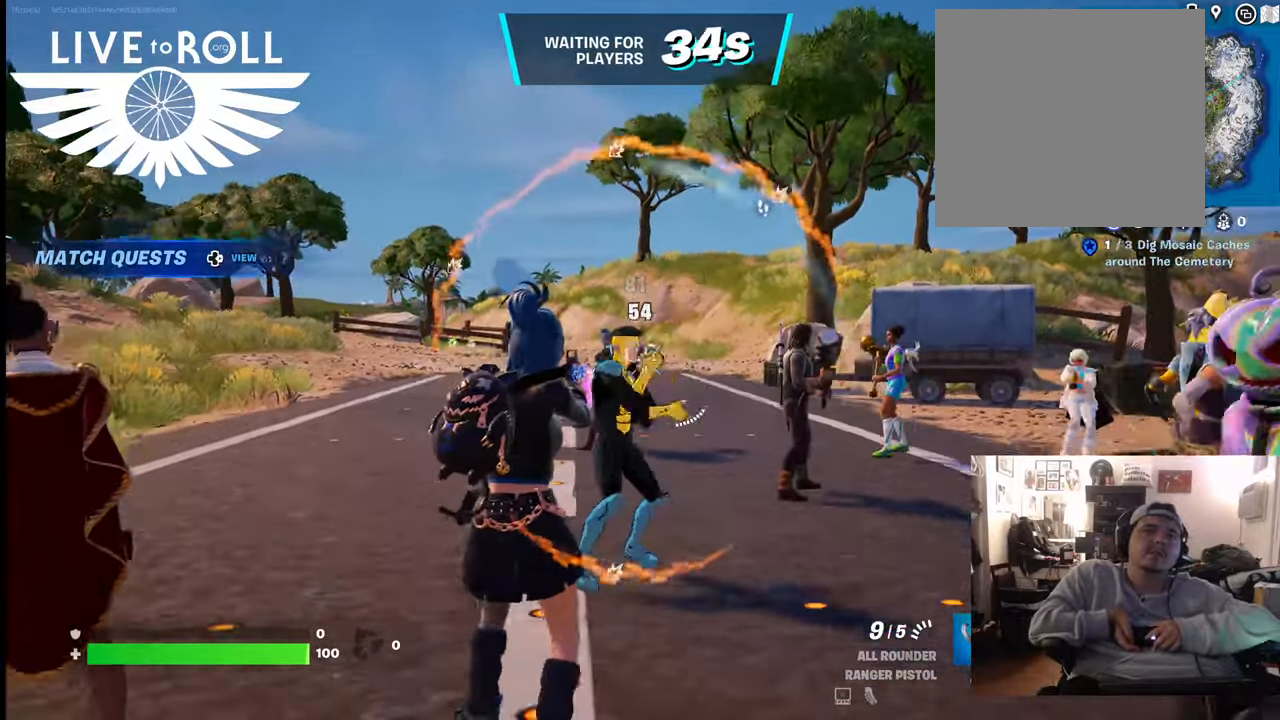
{"dt_ms": 500, "buttons": [], "left_stick": "center", "right_stick": "center", "events": []}
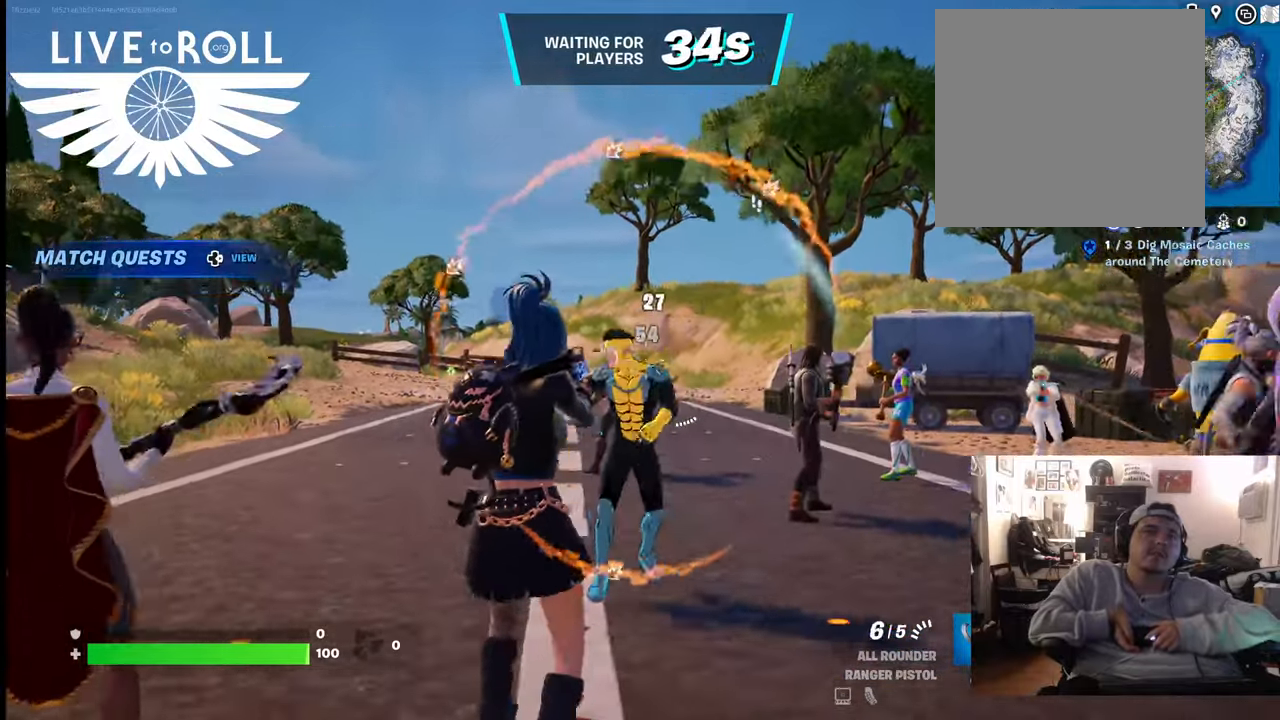
{"dt_ms": 500, "buttons": [], "left_stick": "center", "right_stick": "center", "events": []}
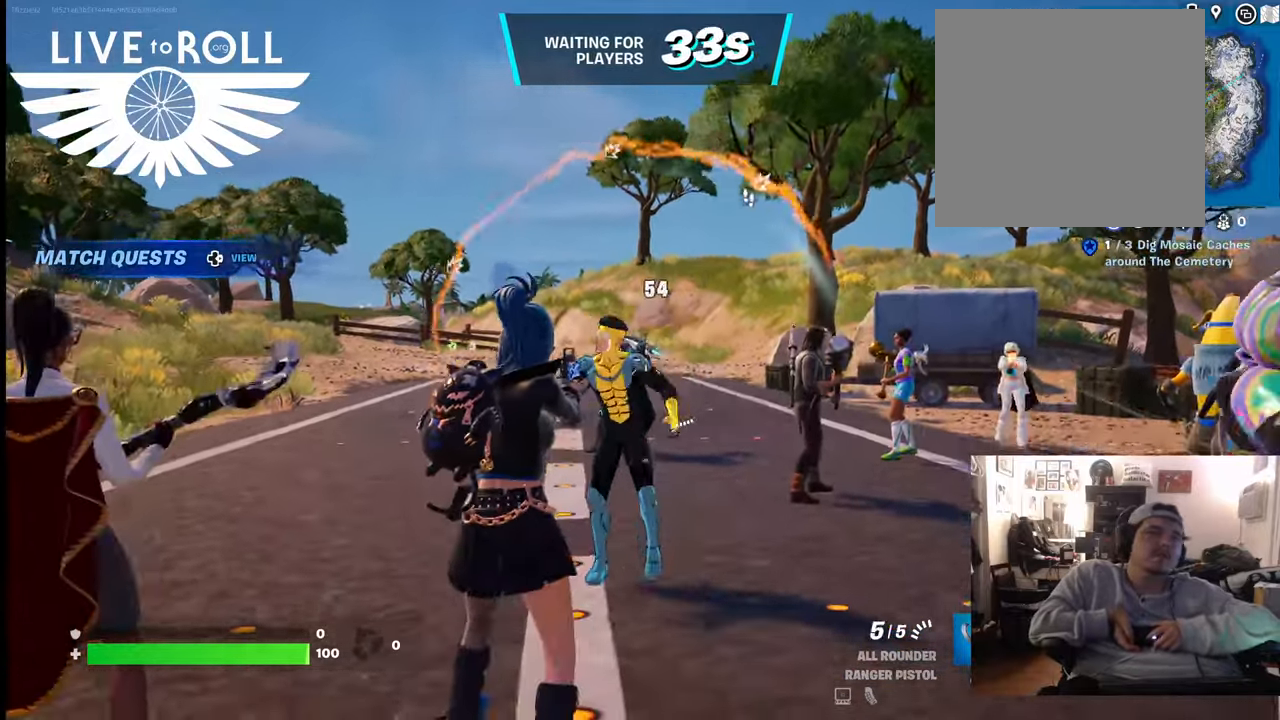
{"dt_ms": 500, "buttons": [], "left_stick": "center", "right_stick": "center", "events": [[300, "left_stick", "down-left"], [500, "left_stick", "center"]]}
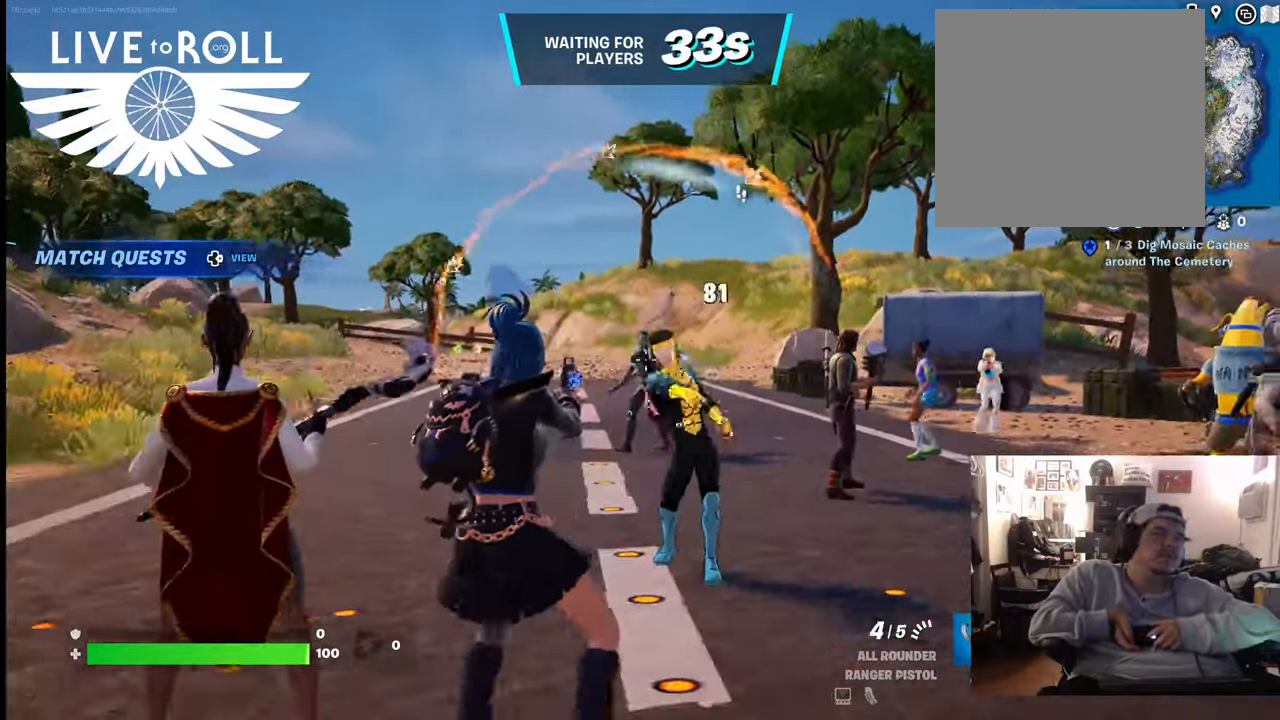
{"dt_ms": 500, "buttons": [], "left_stick": "down-left", "right_stick": "center", "events": [[367, "left_stick", "down-left"]]}
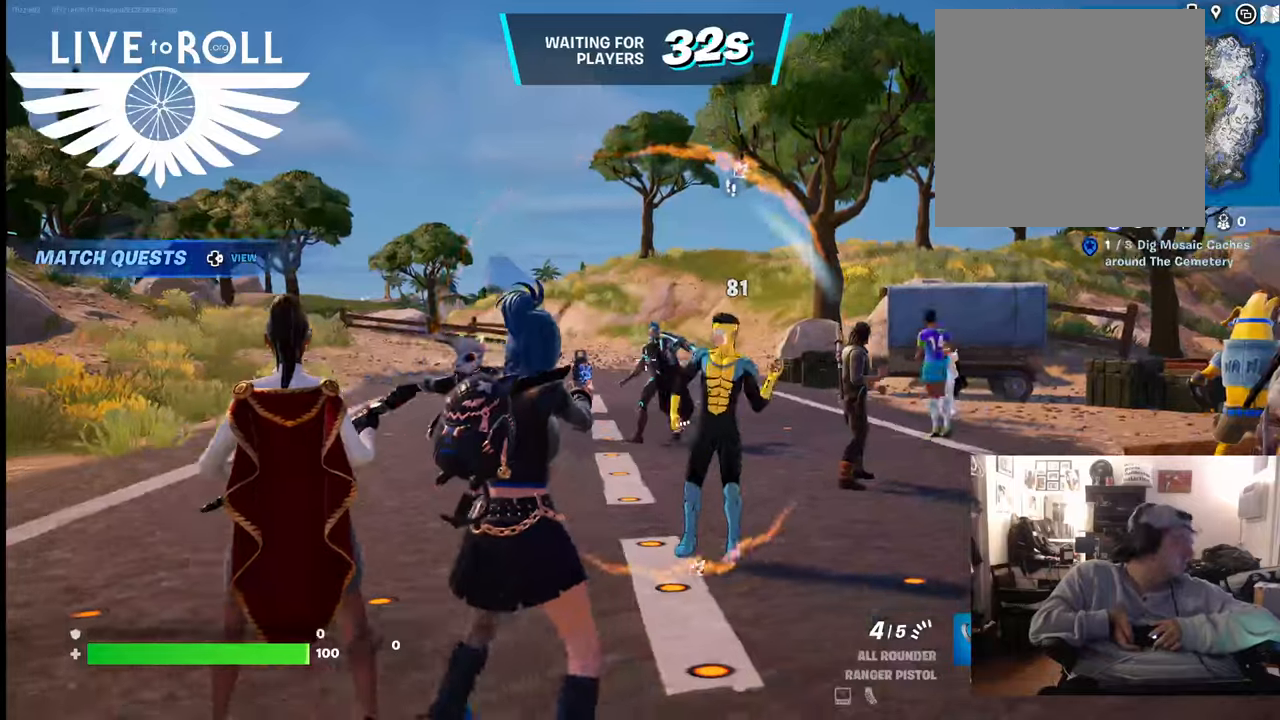
{"dt_ms": 1000, "buttons": ["R2"], "left_stick": "down-right", "right_stick": "center"}
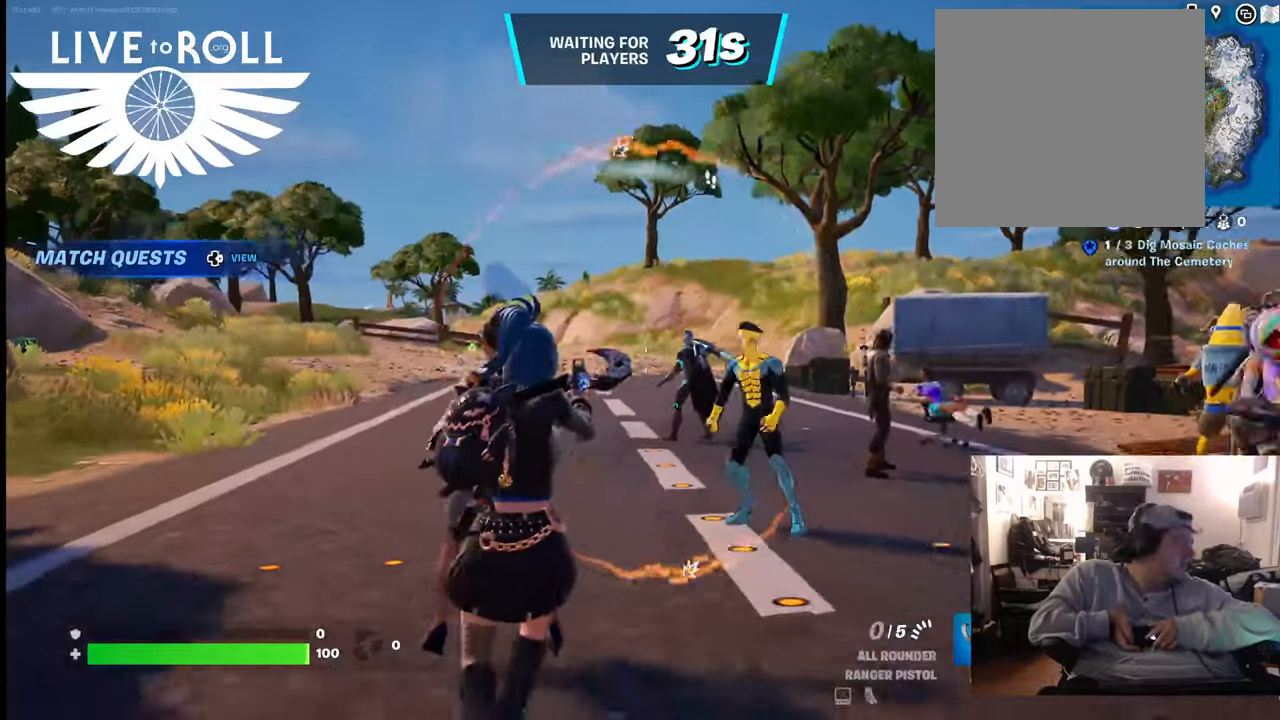
{"dt_ms": 500, "buttons": [], "left_stick": "center", "right_stick": "center", "events": [[67, "R2", "up"], [167, "left_stick", "down"], [333, "left_stick", "center"]]}
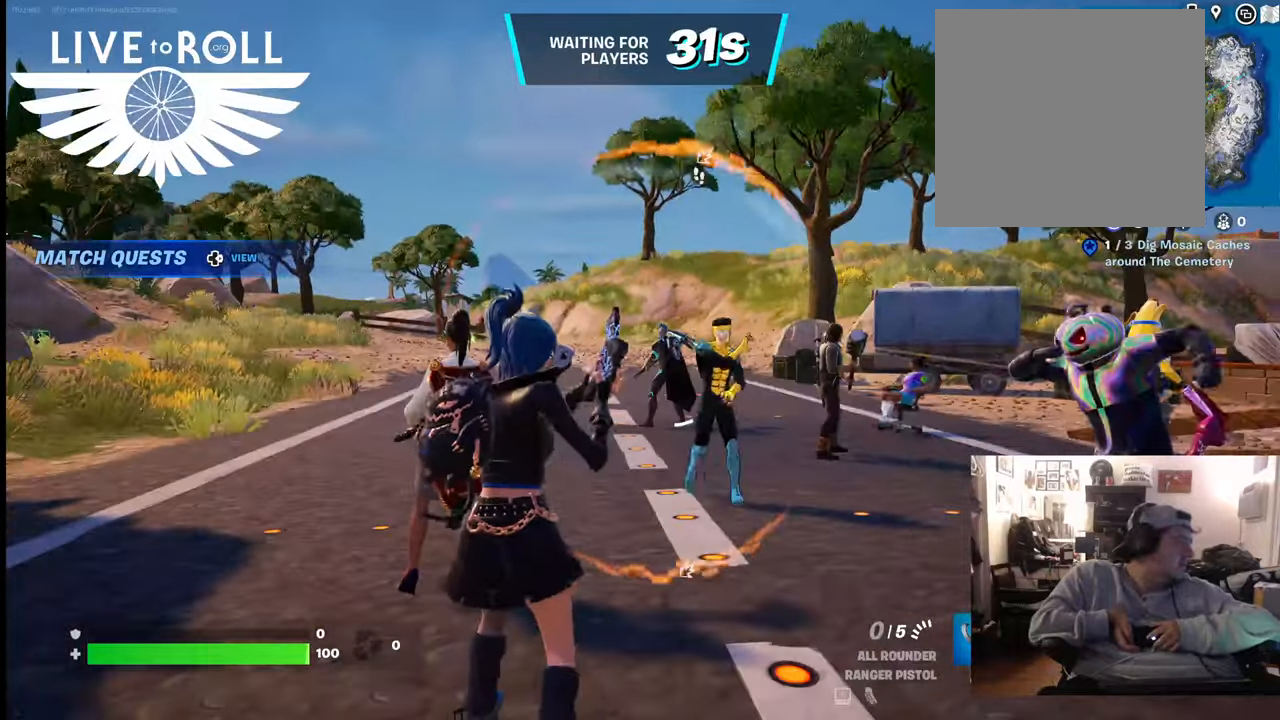
{"dt_ms": 500, "buttons": [], "left_stick": "down-left", "right_stick": "center", "events": [[167, "R2", "down"], [267, "R2", "up"], [467, "left_stick", "down-left"]]}
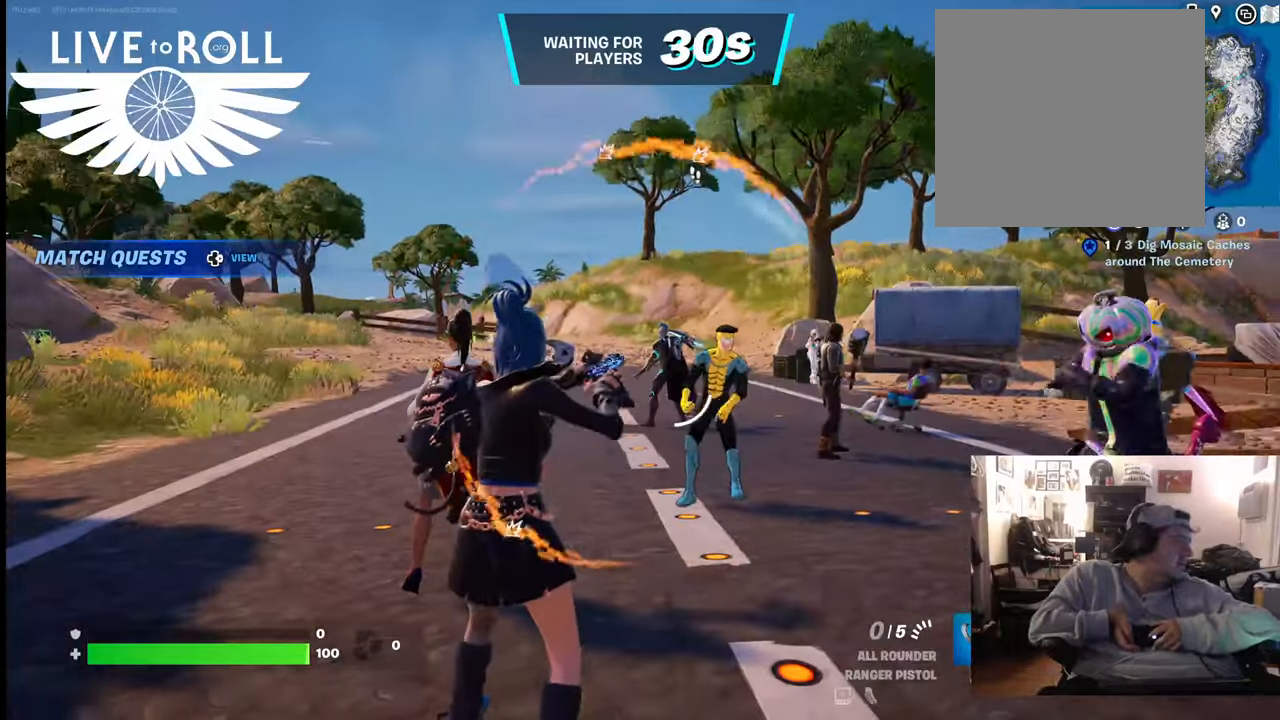
{"dt_ms": 500, "buttons": [], "left_stick": "down-left", "right_stick": "center", "events": []}
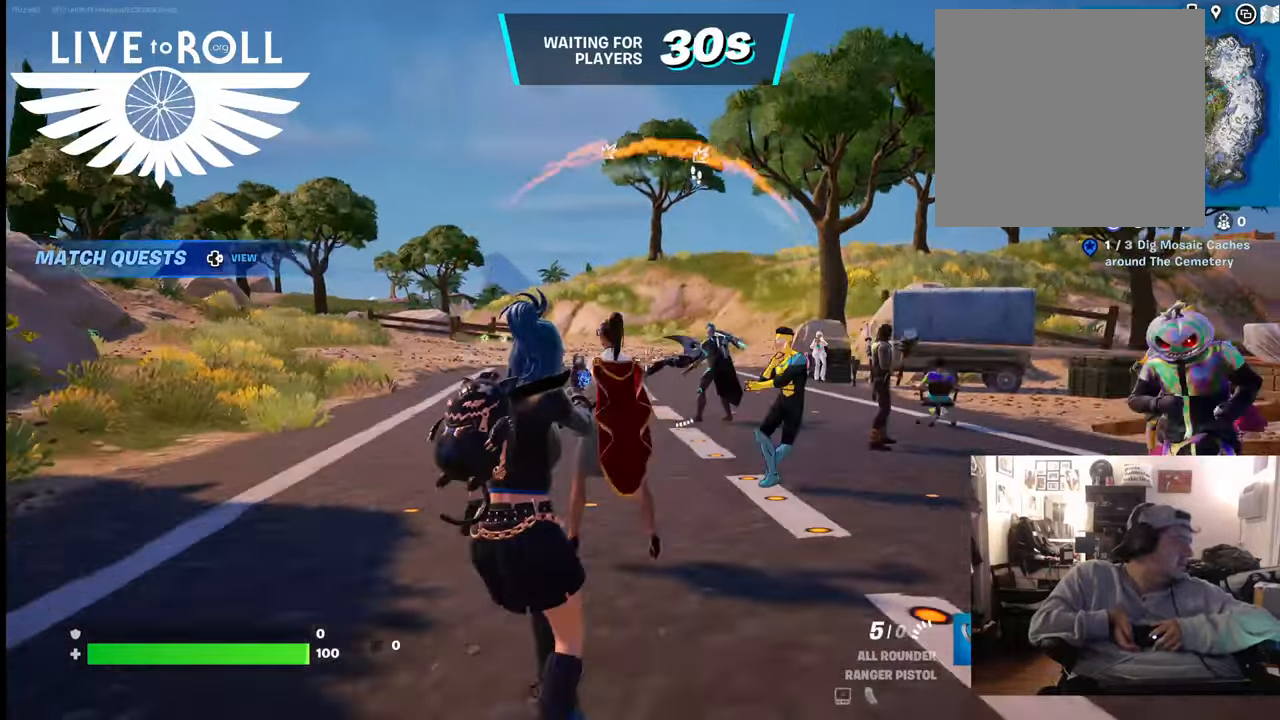
{"dt_ms": 500, "buttons": [], "left_stick": "left", "right_stick": "center", "events": [[400, "left_stick", "left"]]}
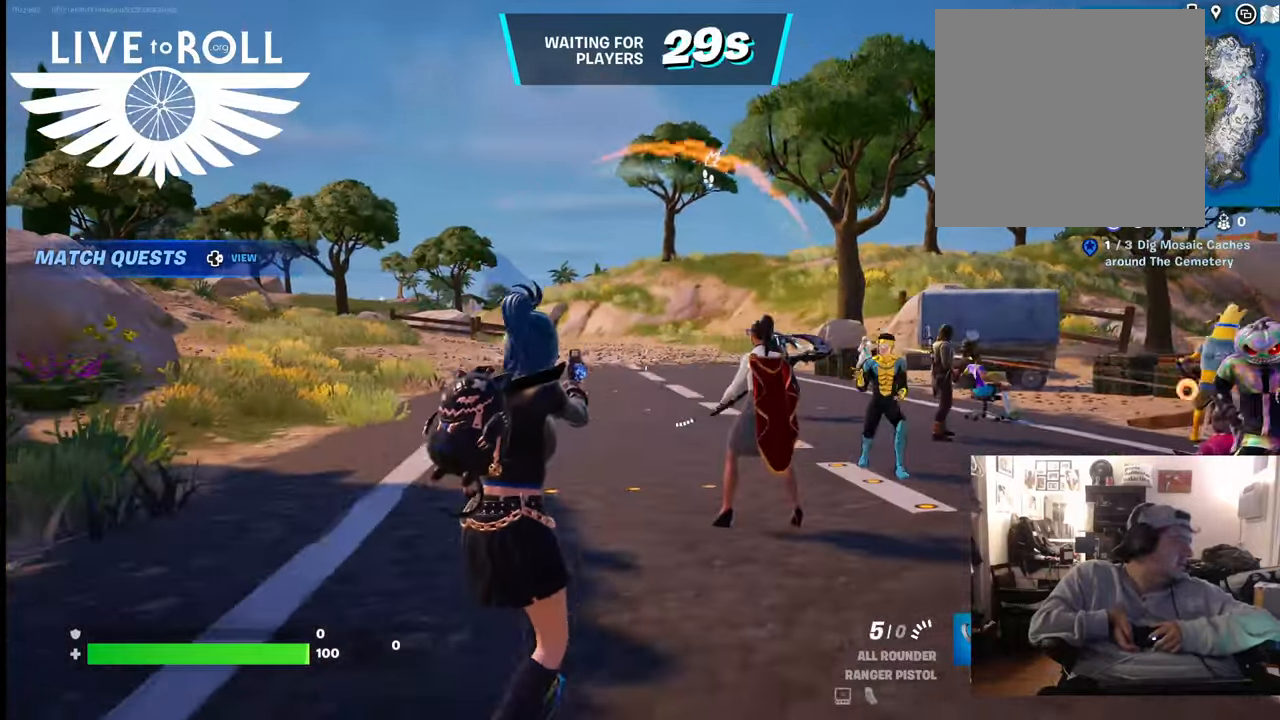
{"dt_ms": 500, "buttons": [], "left_stick": "center", "right_stick": "center", "events": [[100, "left_stick", "center"]]}
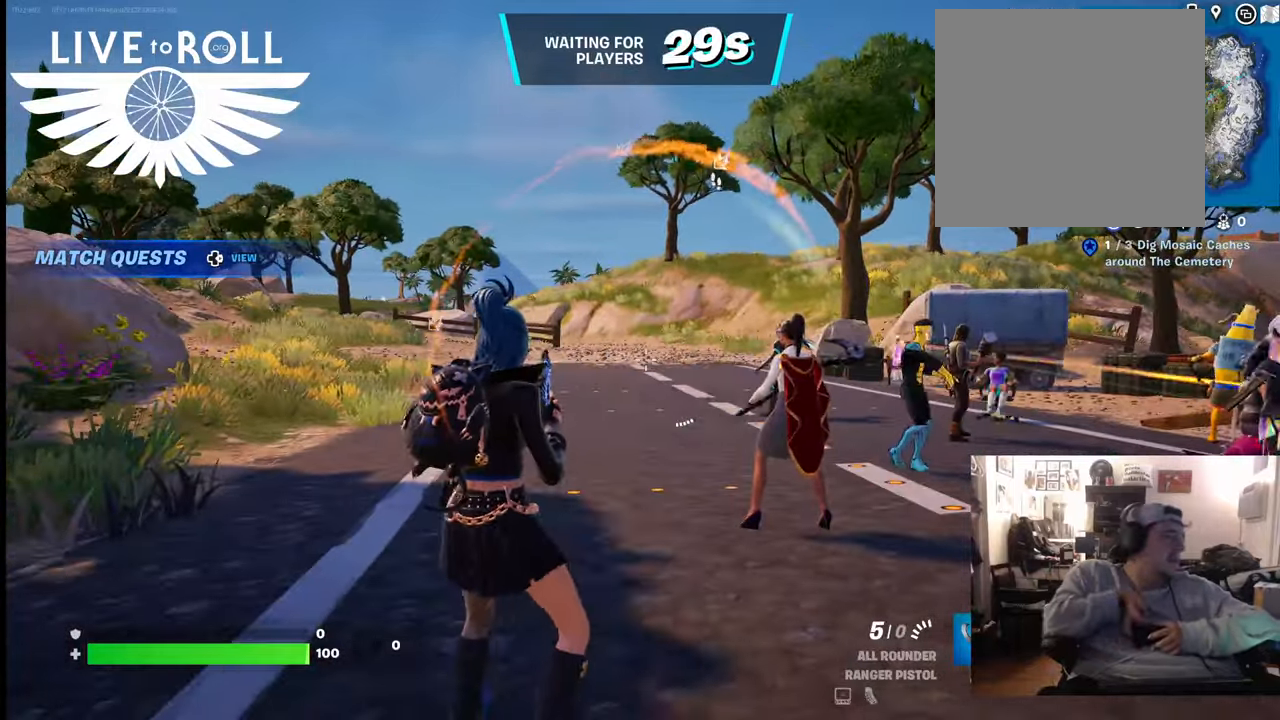
{"dt_ms": 500, "buttons": [], "left_stick": "center", "right_stick": "center", "events": []}
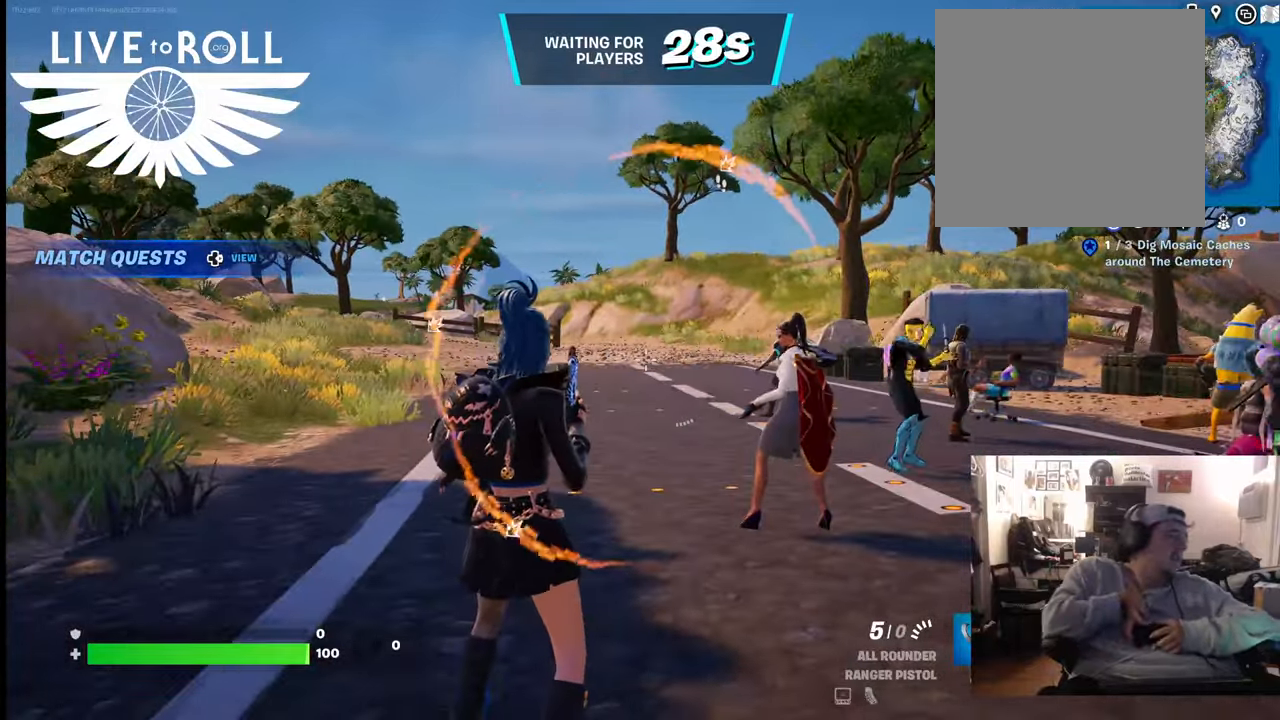
{"dt_ms": 500, "buttons": [], "left_stick": "center", "right_stick": "center", "events": []}
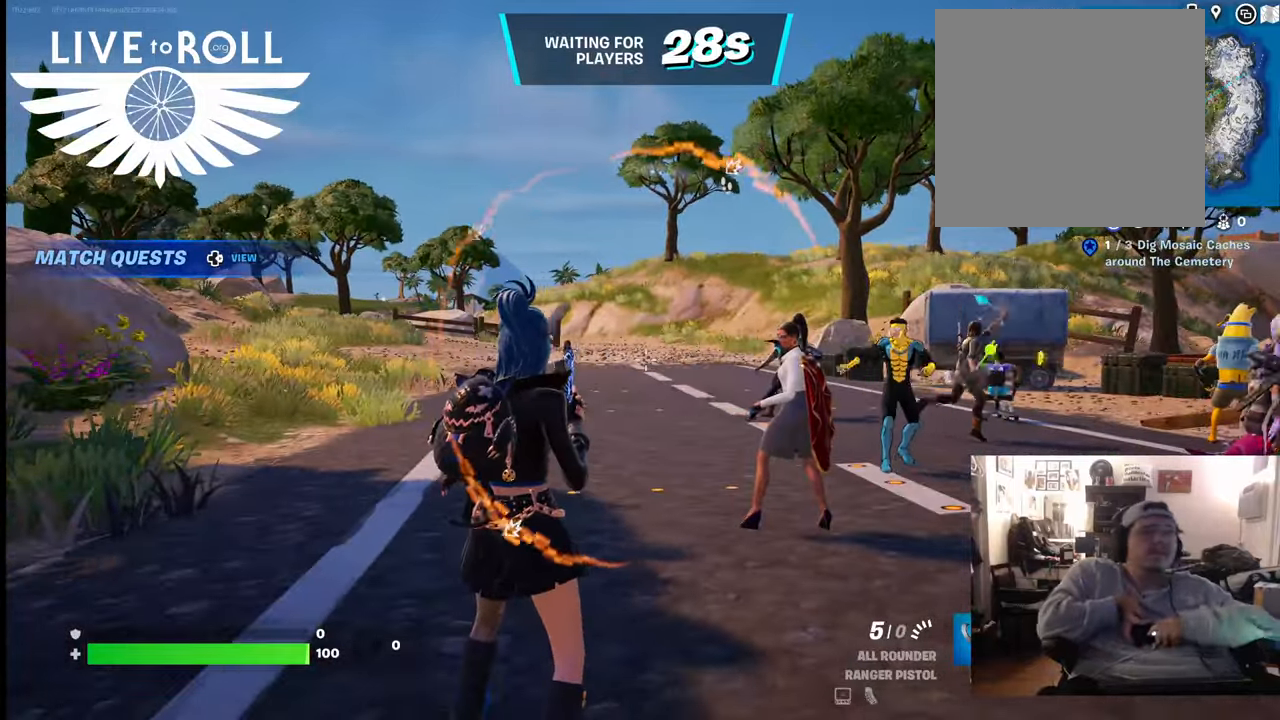
{"dt_ms": 500, "buttons": [], "left_stick": "up-left", "right_stick": "right", "events": [[67, "left_stick", "up-left"], [67, "right_stick", "right"]]}
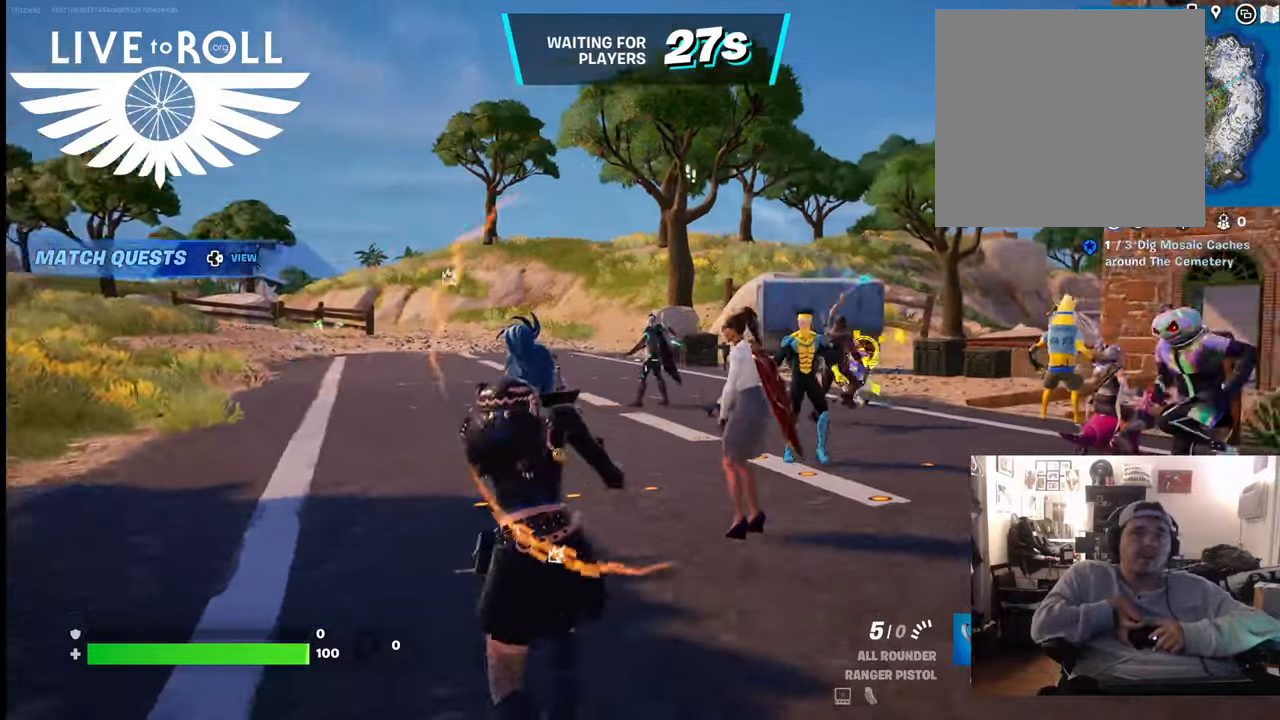
{"dt_ms": 500, "buttons": [], "left_stick": "up-left", "right_stick": "right", "events": []}
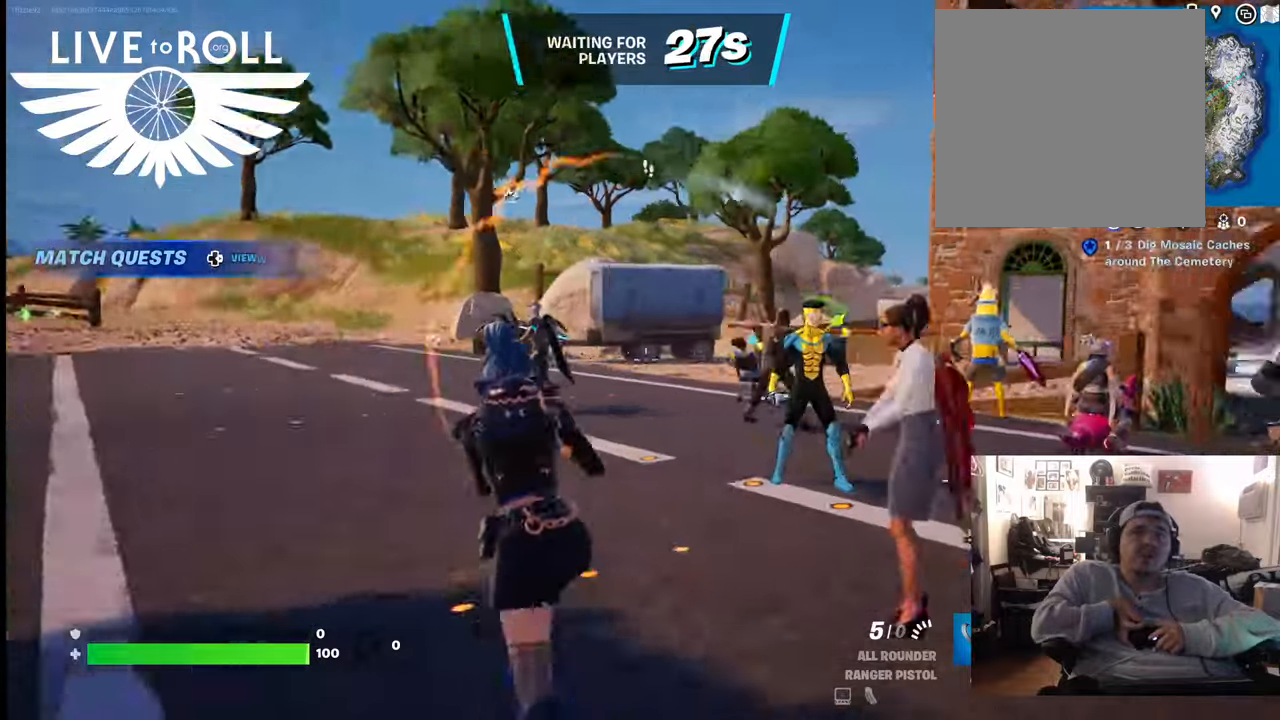
{"dt_ms": 500, "buttons": [], "left_stick": "up-left", "right_stick": "center", "events": [[300, "right_stick", "center"]]}
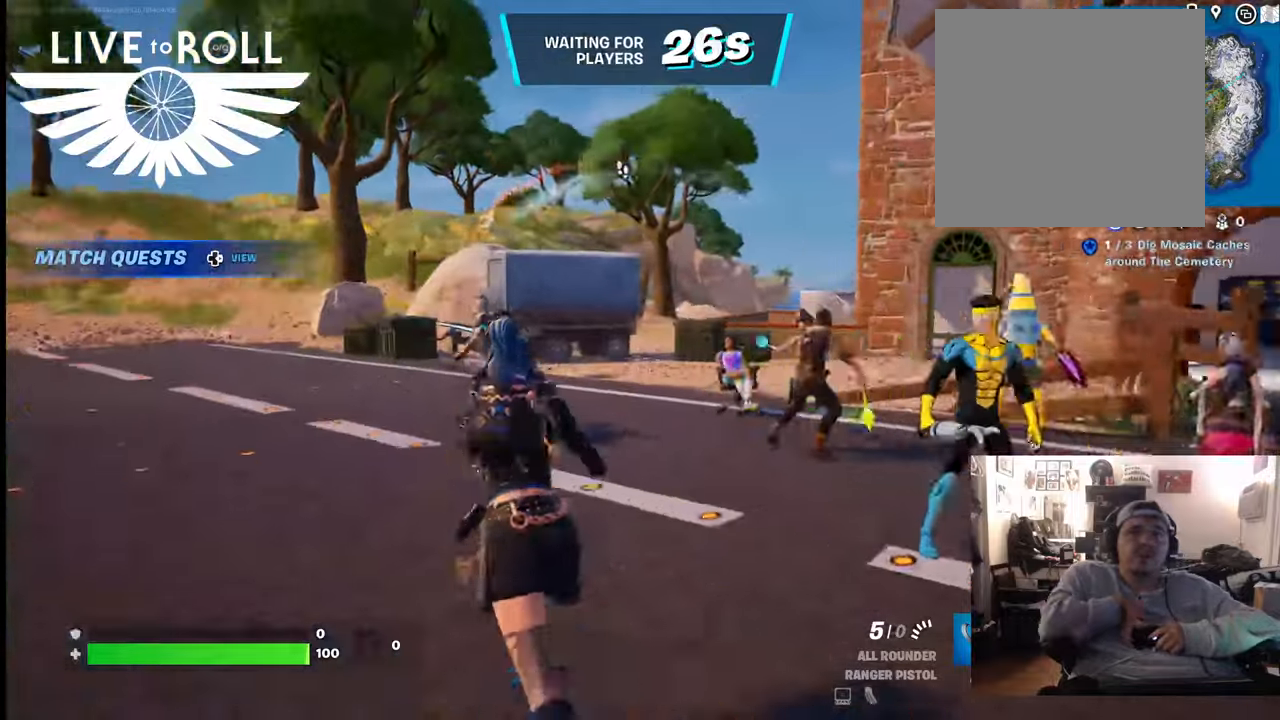
{"dt_ms": 500, "buttons": [], "left_stick": "up-left", "right_stick": "right", "events": [[433, "right_stick", "right"]]}
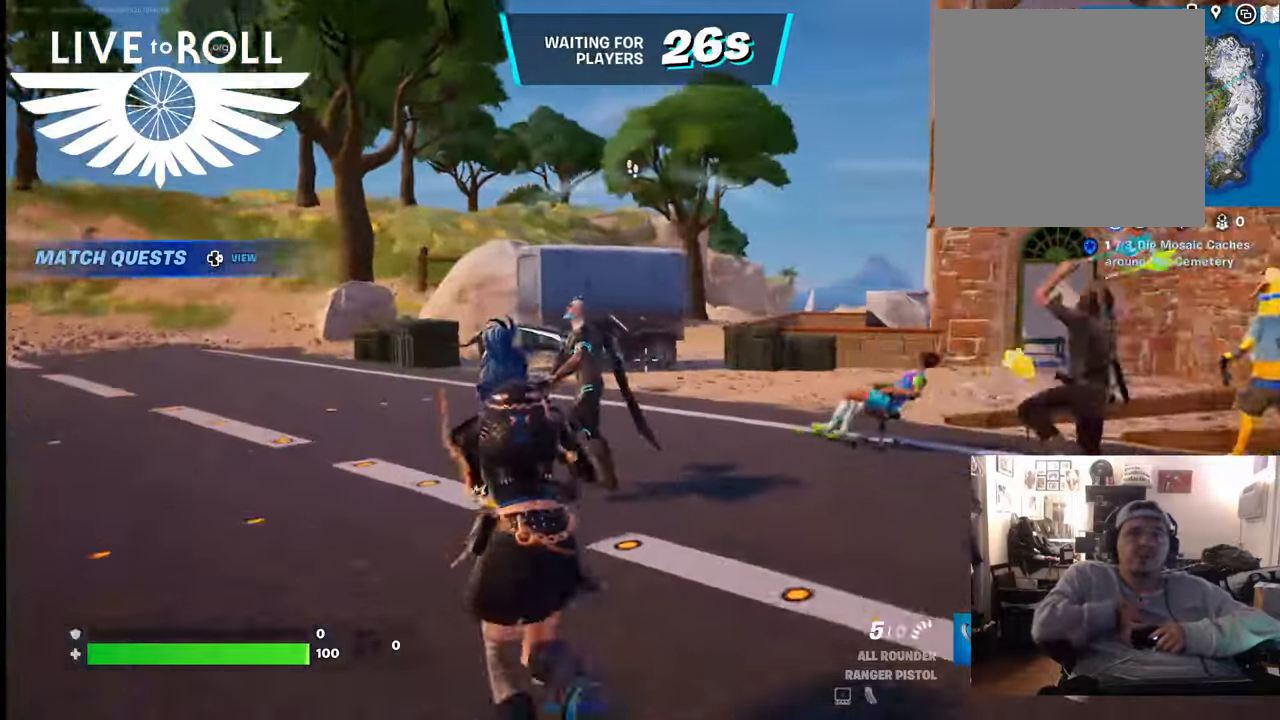
{"dt_ms": 500, "buttons": [], "left_stick": "left", "right_stick": "right", "events": [[500, "left_stick", "left"]]}
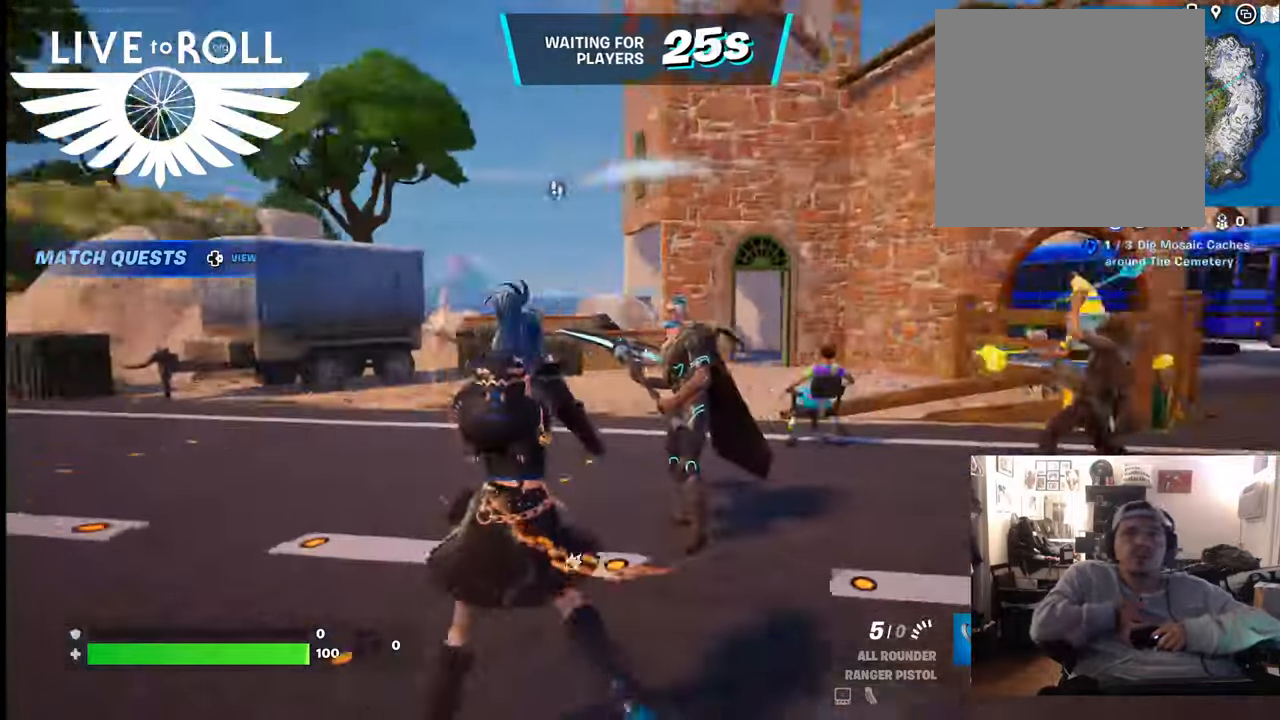
{"dt_ms": 500, "buttons": [], "left_stick": "left", "right_stick": "right", "events": []}
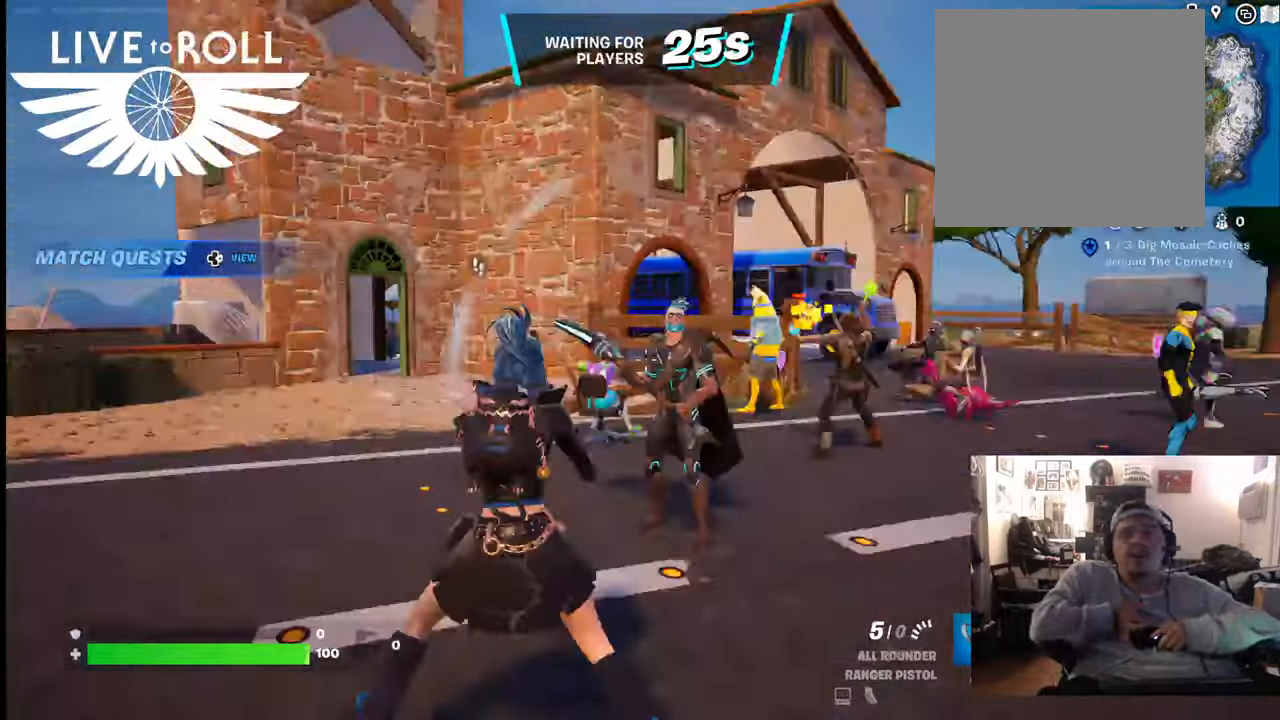
{"dt_ms": 500, "buttons": [], "left_stick": "up-right", "right_stick": "right"}
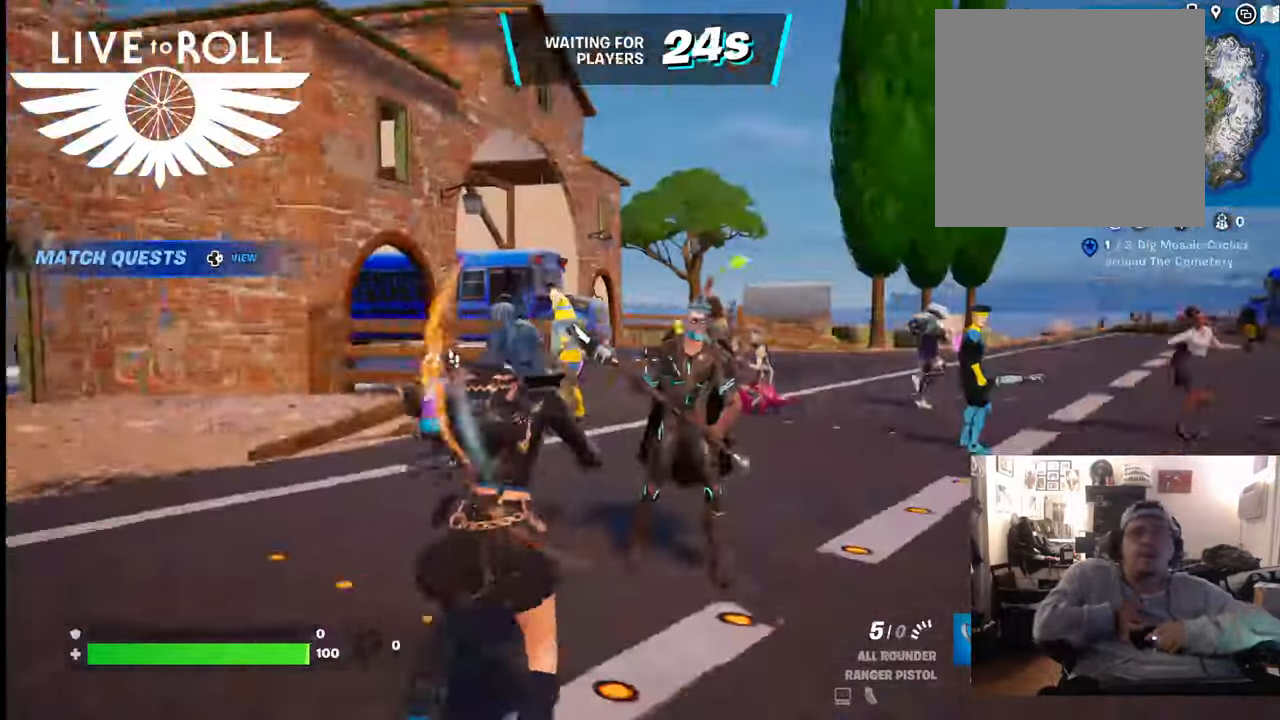
{"dt_ms": 500, "buttons": [], "left_stick": "down", "right_stick": "up-left", "events": [[67, "right_stick", "up-left"], [167, "left_stick", "center"], [500, "left_stick", "down"]]}
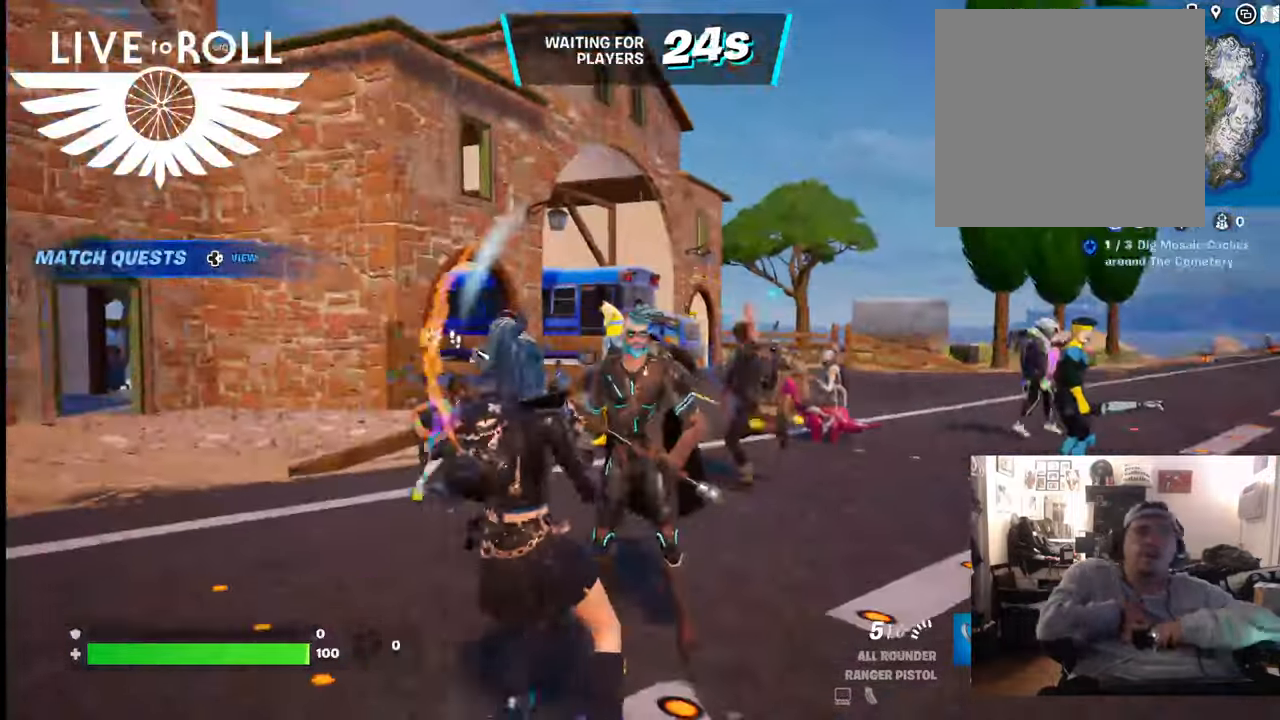
{"dt_ms": 500, "buttons": [], "left_stick": "center", "right_stick": "up-left", "events": [[300, "left_stick", "center"]]}
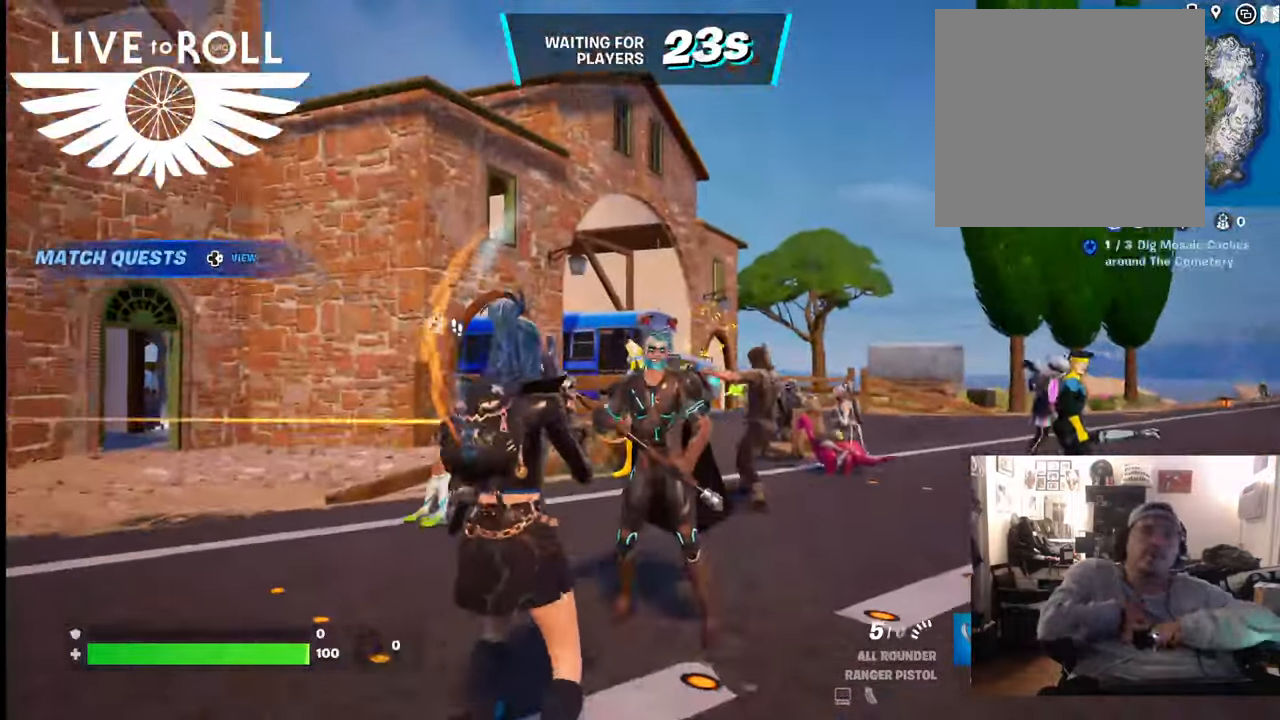
{"dt_ms": 500, "buttons": ["R2"], "left_stick": "down-left", "right_stick": "center", "events": [[100, "right_stick", "center"], [400, "R2", "down"], [500, "left_stick", "down-left"]]}
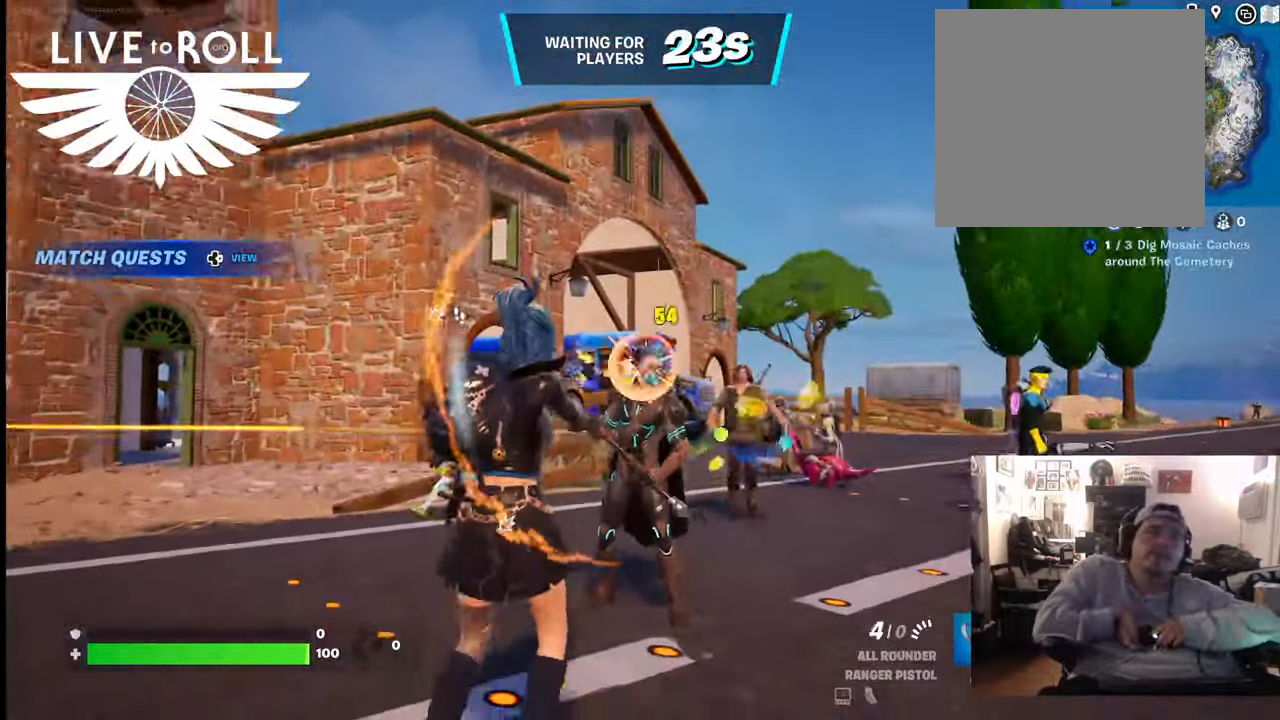
{"dt_ms": 500, "buttons": [], "left_stick": "down", "right_stick": "center", "events": [[233, "left_stick", "down"], [367, "R2", "up"]]}
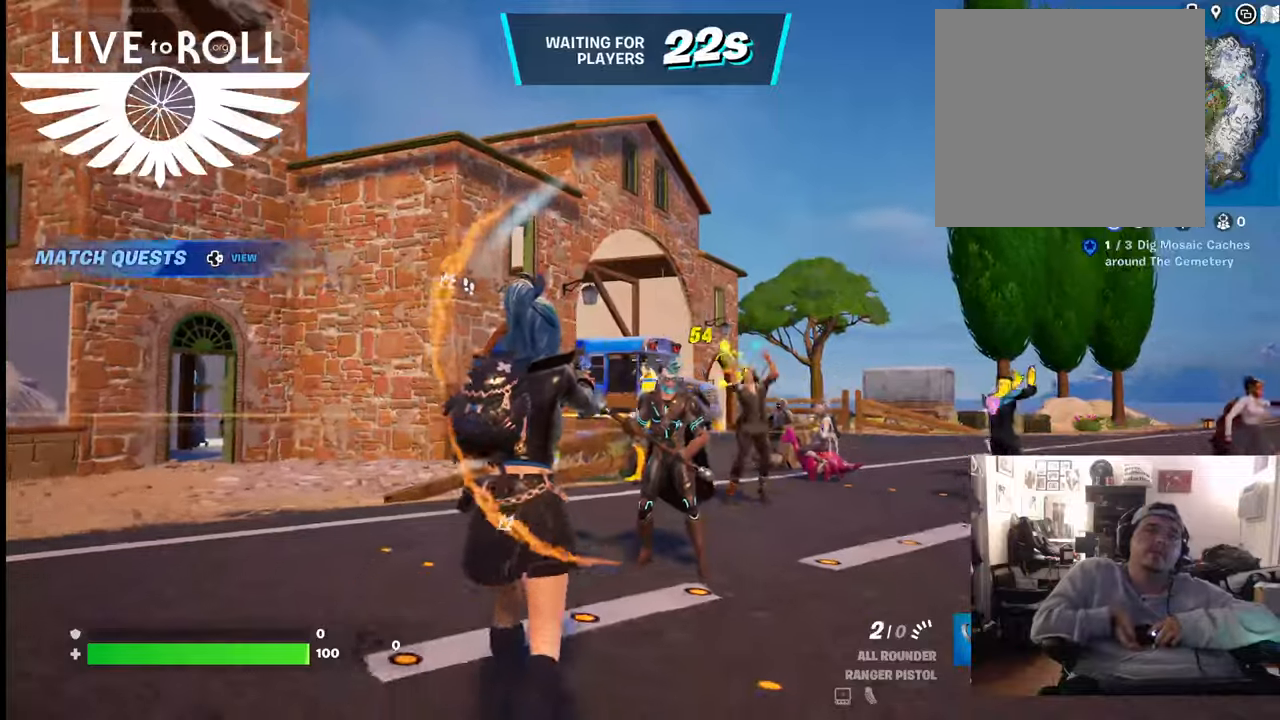
{"dt_ms": 500, "buttons": [], "left_stick": "down", "right_stick": "center", "events": []}
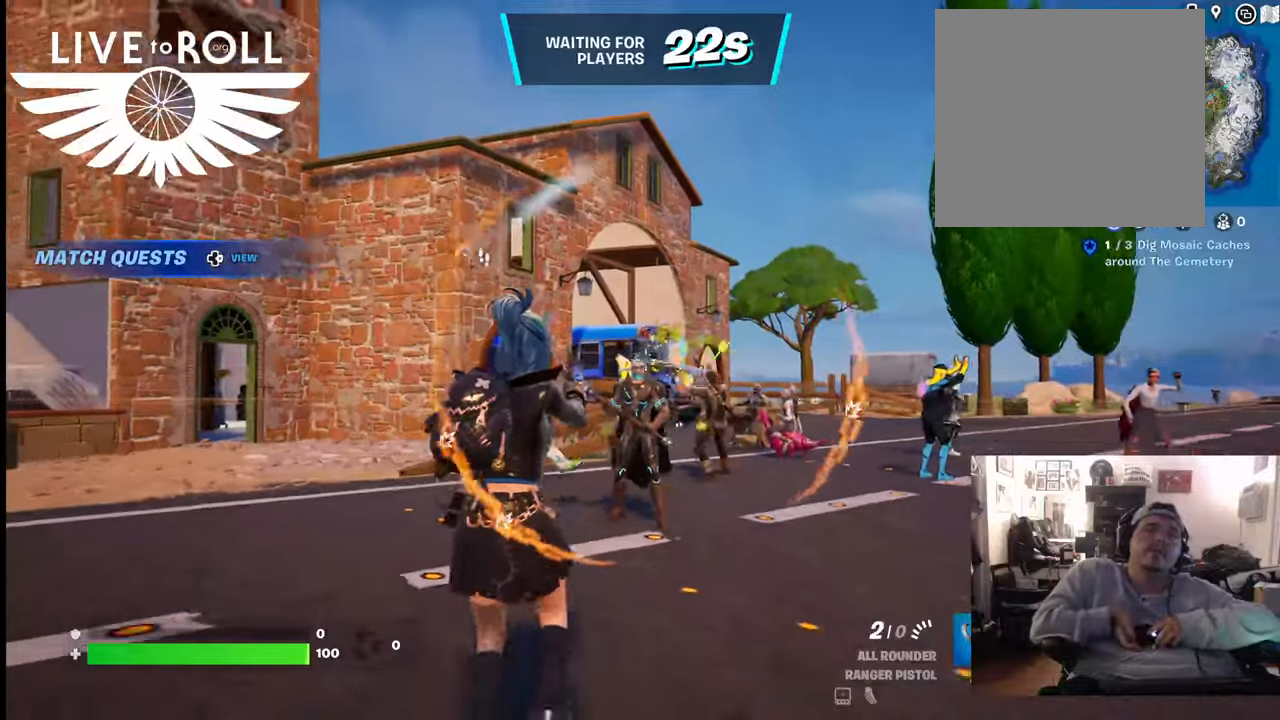
{"dt_ms": 500, "buttons": [], "left_stick": "center", "right_stick": "center", "events": [[33, "R2", "down"], [167, "R2", "up"], [433, "left_stick", "center"]]}